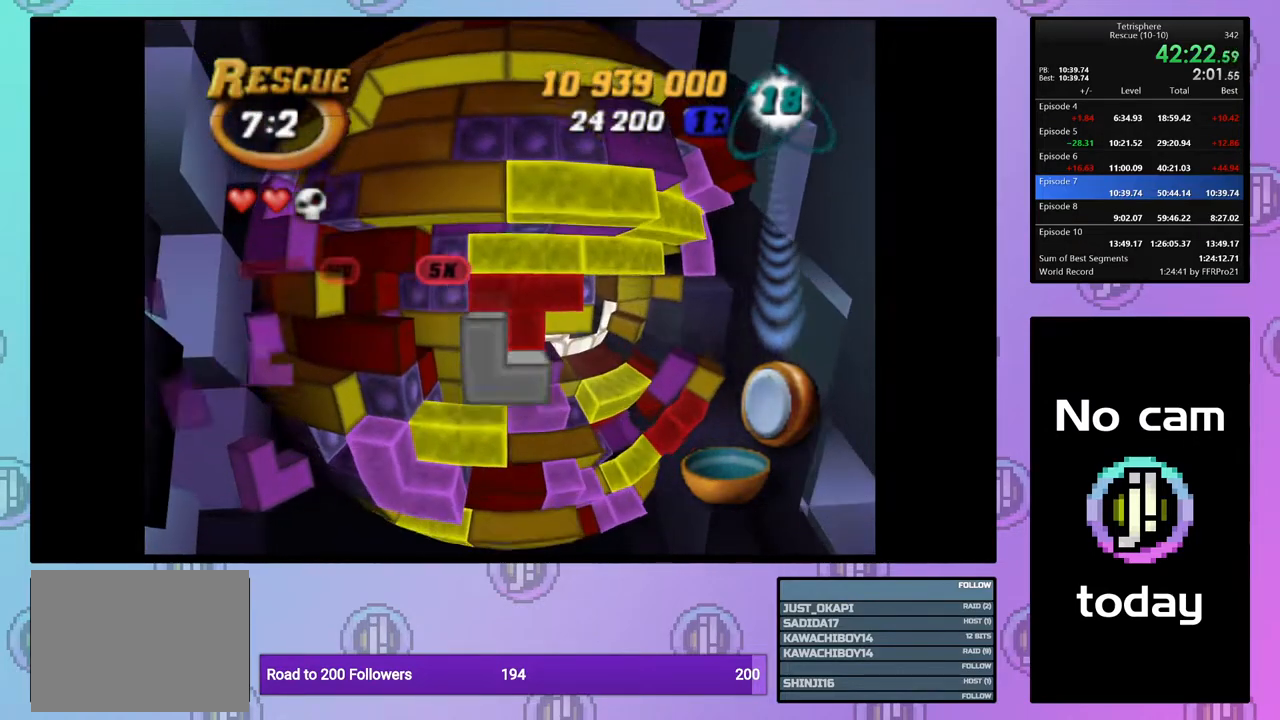
Gameplay with a controller (PlayStation layout); each line is a JSON object with the inputs held at the frame after it. "events" lists button and stick changes between this image and that frame as [ms after this image, input, new state], when the widget could be followed in between. Not read: left_stick.
{"buttons": ["SQUARE"], "right_stick": "center", "events": [[17, "DPAD_DOWN", "up"], [133, "DPAD_RIGHT", "down"], [217, "DPAD_RIGHT", "up"], [283, "DPAD_RIGHT", "down"], [400, "DPAD_RIGHT", "up"]]}
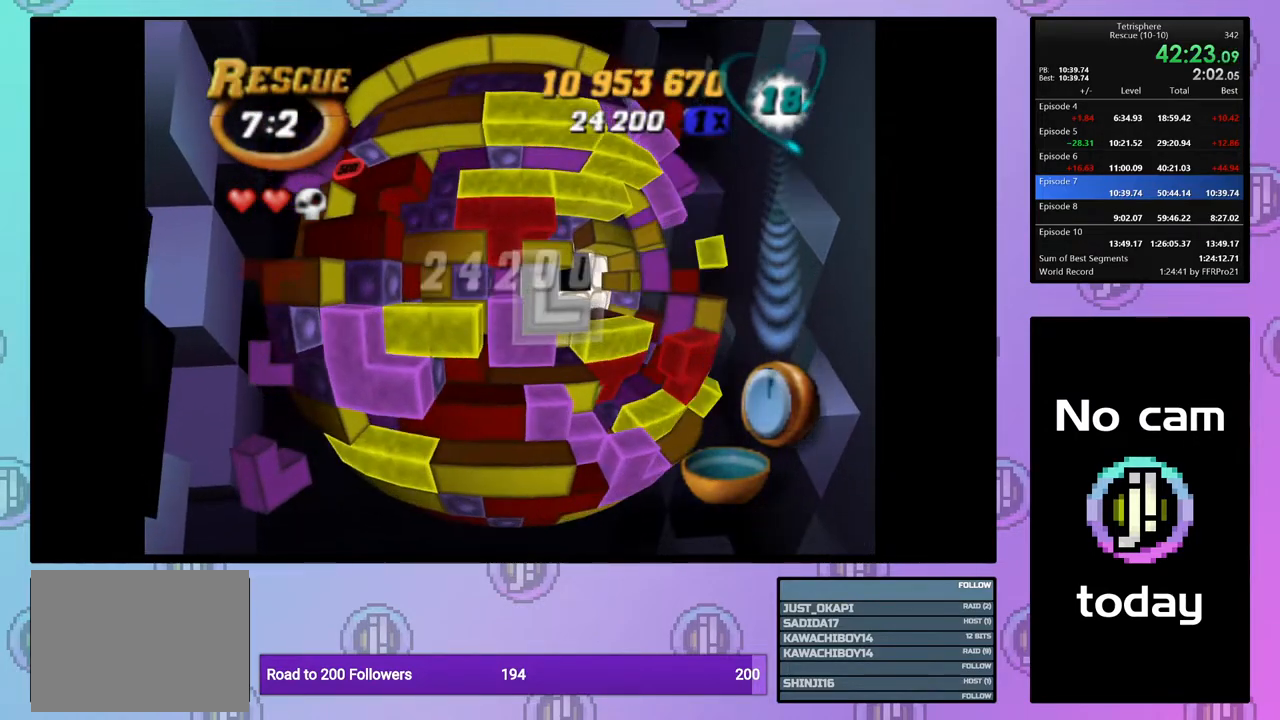
{"buttons": [], "right_stick": "center", "events": [[117, "SQUARE", "up"], [367, "CROSS", "down"], [450, "CROSS", "up"]]}
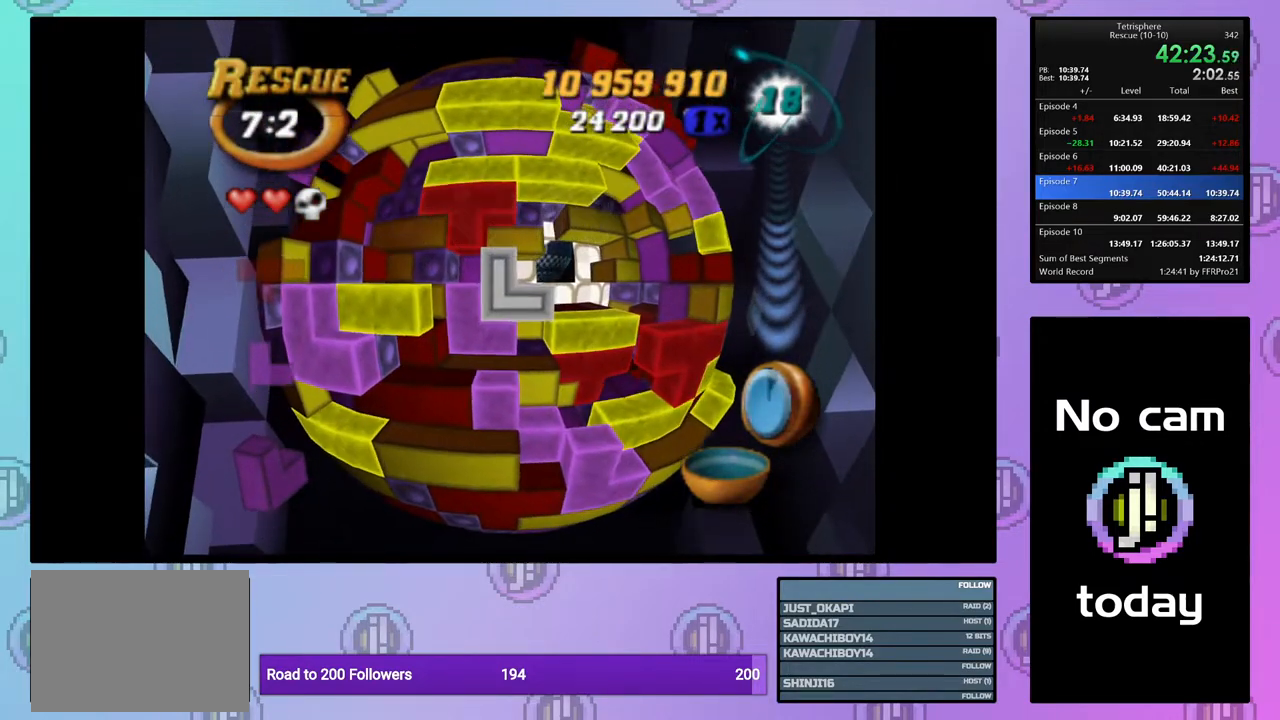
{"buttons": [], "right_stick": "center", "events": [[117, "DPAD_UP", "down"], [167, "DPAD_UP", "up"], [267, "DPAD_UP", "down"], [317, "DPAD_UP", "up"], [417, "DPAD_DOWN", "down"], [483, "DPAD_DOWN", "up"]]}
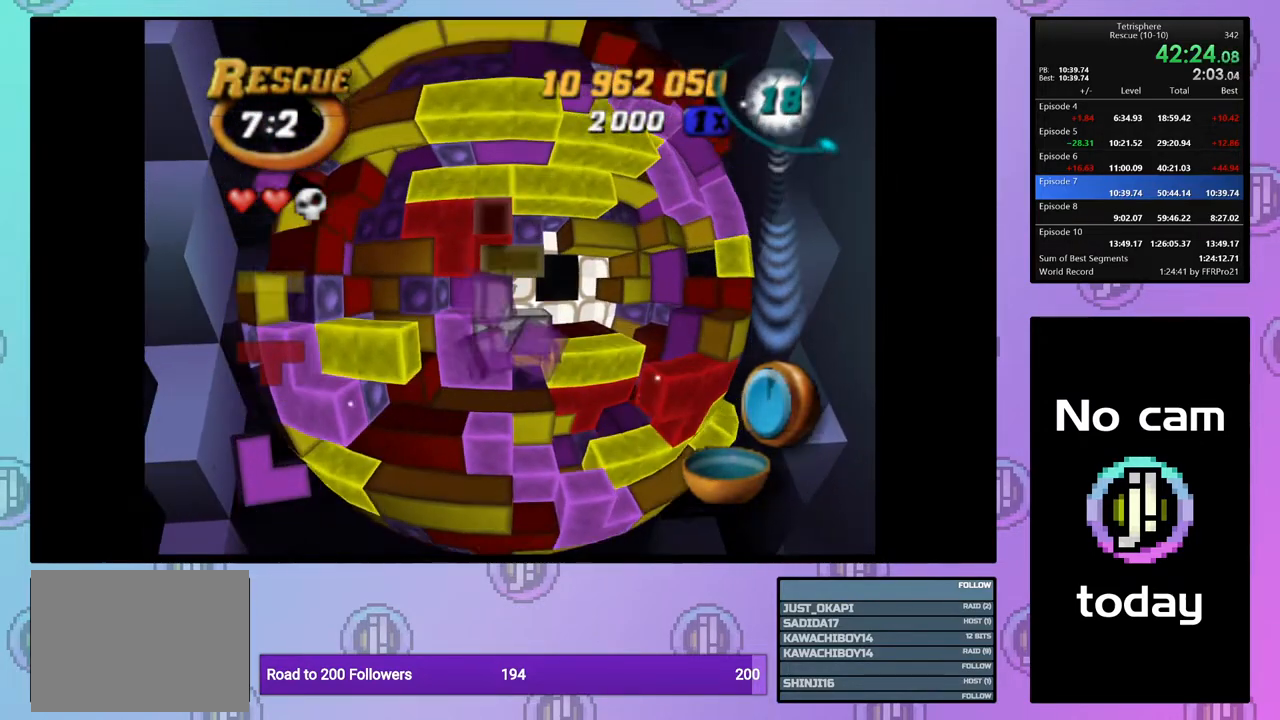
{"buttons": [], "right_stick": "center", "events": [[67, "DPAD_DOWN", "down"], [150, "DPAD_DOWN", "up"], [217, "DPAD_DOWN", "down"], [317, "DPAD_DOWN", "up"], [367, "DPAD_DOWN", "down"], [500, "DPAD_DOWN", "up"]]}
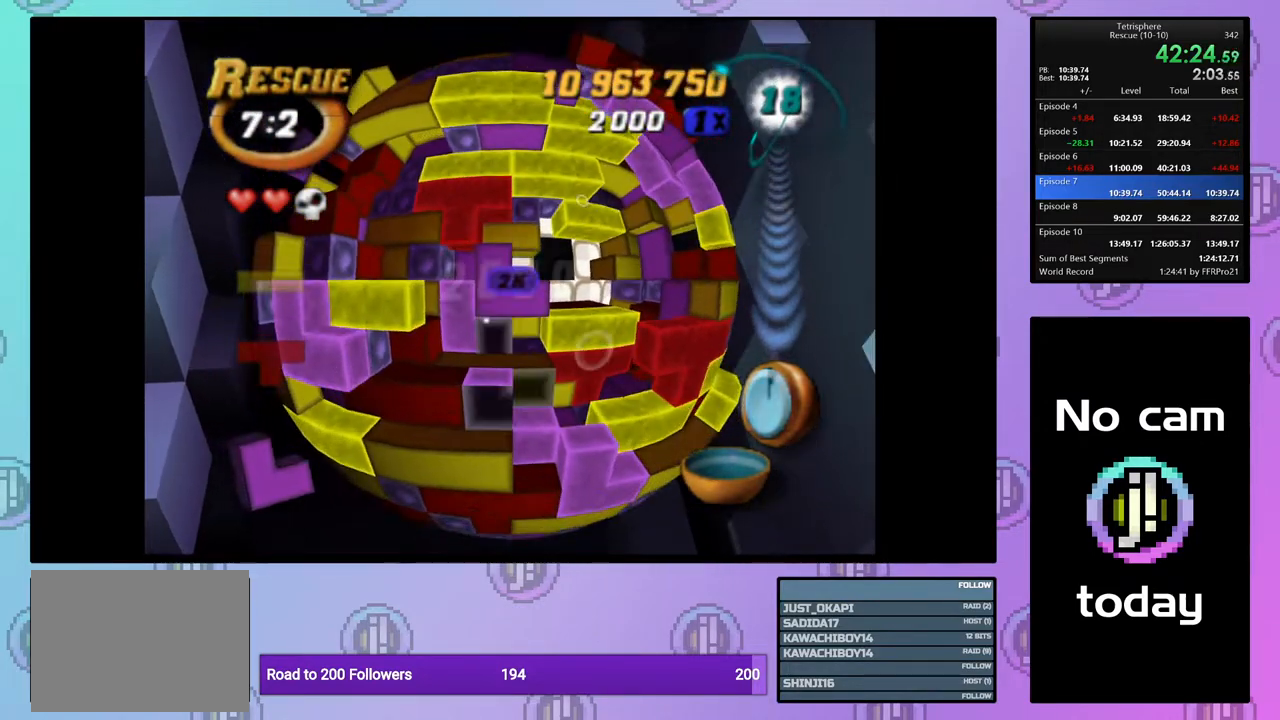
{"buttons": ["SQUARE"], "right_stick": "center", "events": [[67, "DPAD_DOWN", "down"], [133, "DPAD_DOWN", "up"], [217, "SQUARE", "down"], [417, "DPAD_RIGHT", "down"], [500, "DPAD_RIGHT", "up"]]}
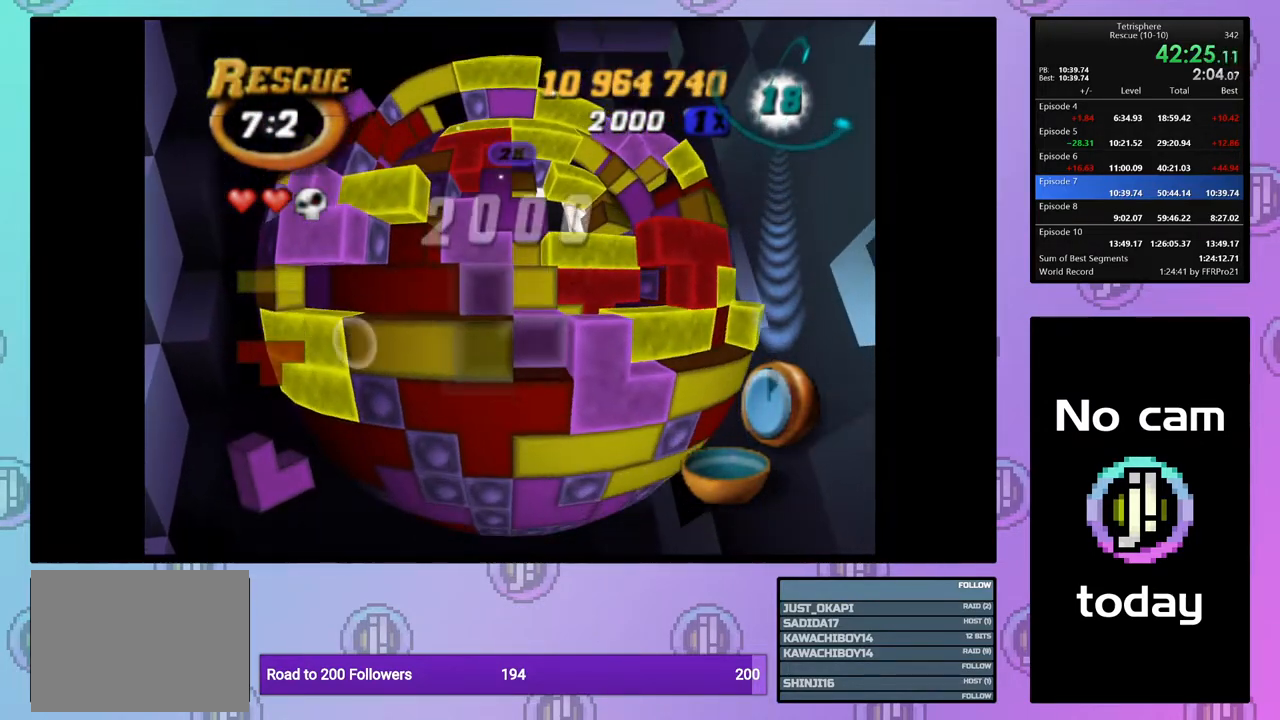
{"buttons": ["SQUARE"], "right_stick": "center", "events": [[83, "SQUARE", "up"], [117, "DPAD_RIGHT", "down"], [217, "DPAD_RIGHT", "up"], [300, "DPAD_DOWN", "down"], [367, "DPAD_DOWN", "up"], [433, "SQUARE", "down"]]}
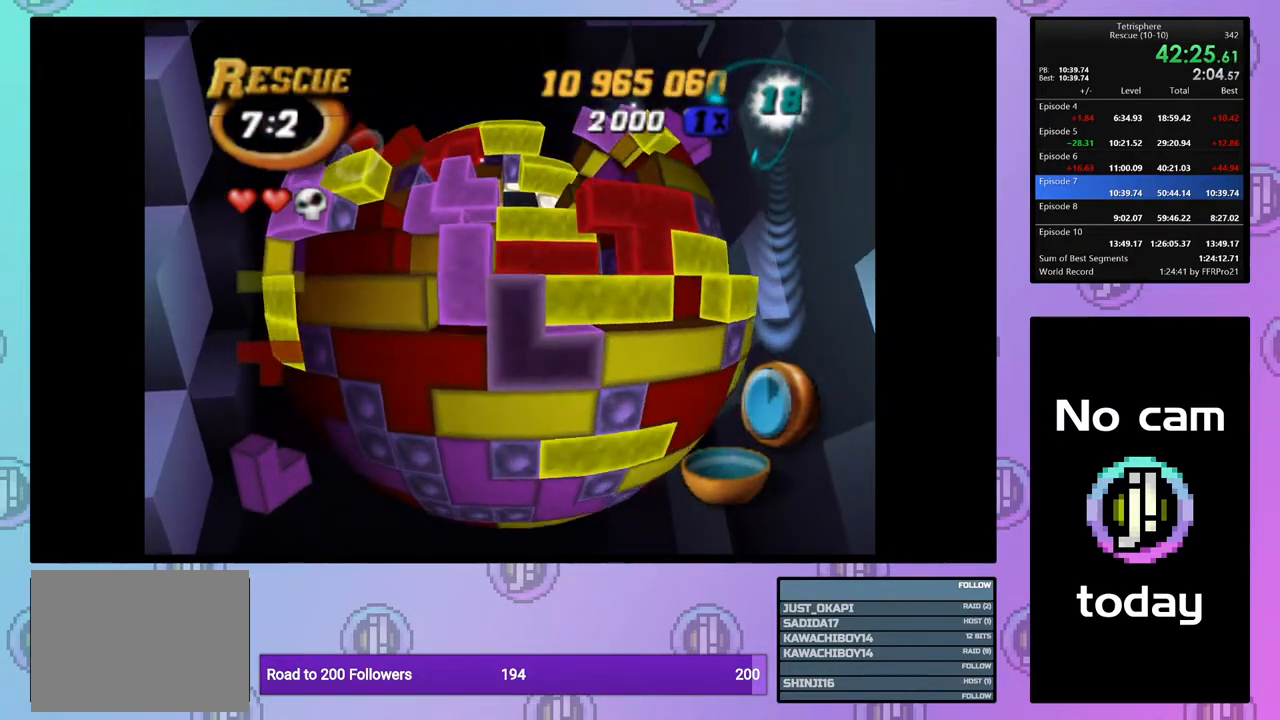
{"buttons": [], "right_stick": "center", "events": [[33, "DPAD_UP", "down"], [117, "DPAD_UP", "up"], [167, "DPAD_UP", "down"], [267, "DPAD_UP", "up"], [500, "SQUARE", "up"]]}
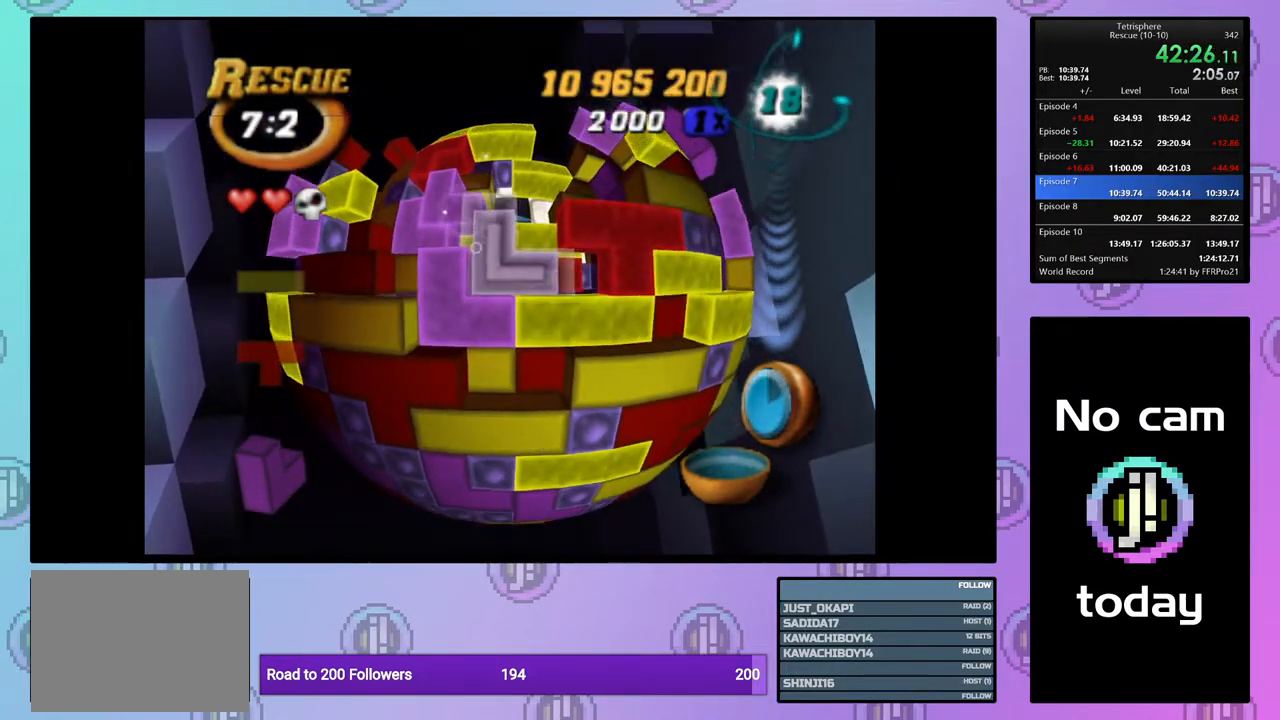
{"buttons": ["DPAD_RIGHT"], "right_stick": "center", "events": [[100, "CROSS", "down"], [150, "DPAD_UP", "down"], [167, "CROSS", "up"], [233, "DPAD_UP", "up"], [300, "DPAD_UP", "down"], [367, "DPAD_UP", "up"], [483, "DPAD_RIGHT", "down"]]}
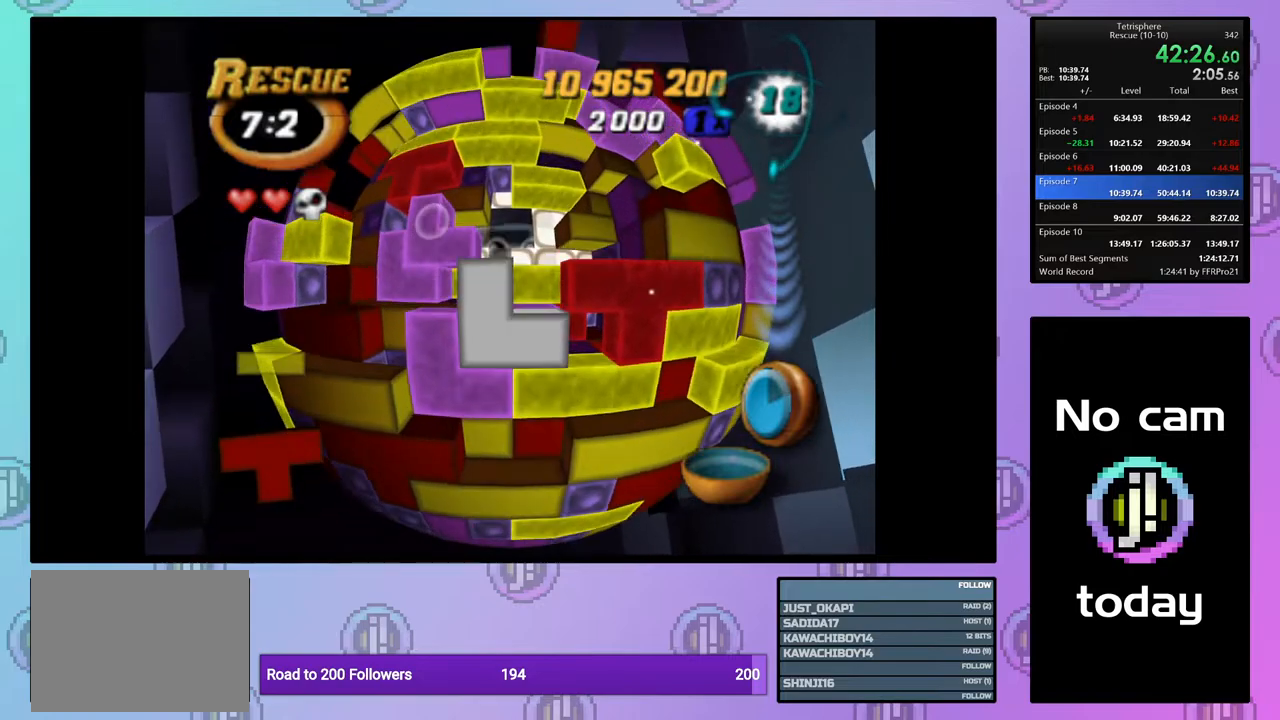
{"buttons": ["DPAD_DOWN"], "right_stick": "center", "events": [[50, "DPAD_RIGHT", "up"], [117, "DPAD_RIGHT", "down"], [217, "DPAD_RIGHT", "up"], [267, "DPAD_RIGHT", "down"], [350, "DPAD_RIGHT", "up"], [417, "DPAD_DOWN", "down"]]}
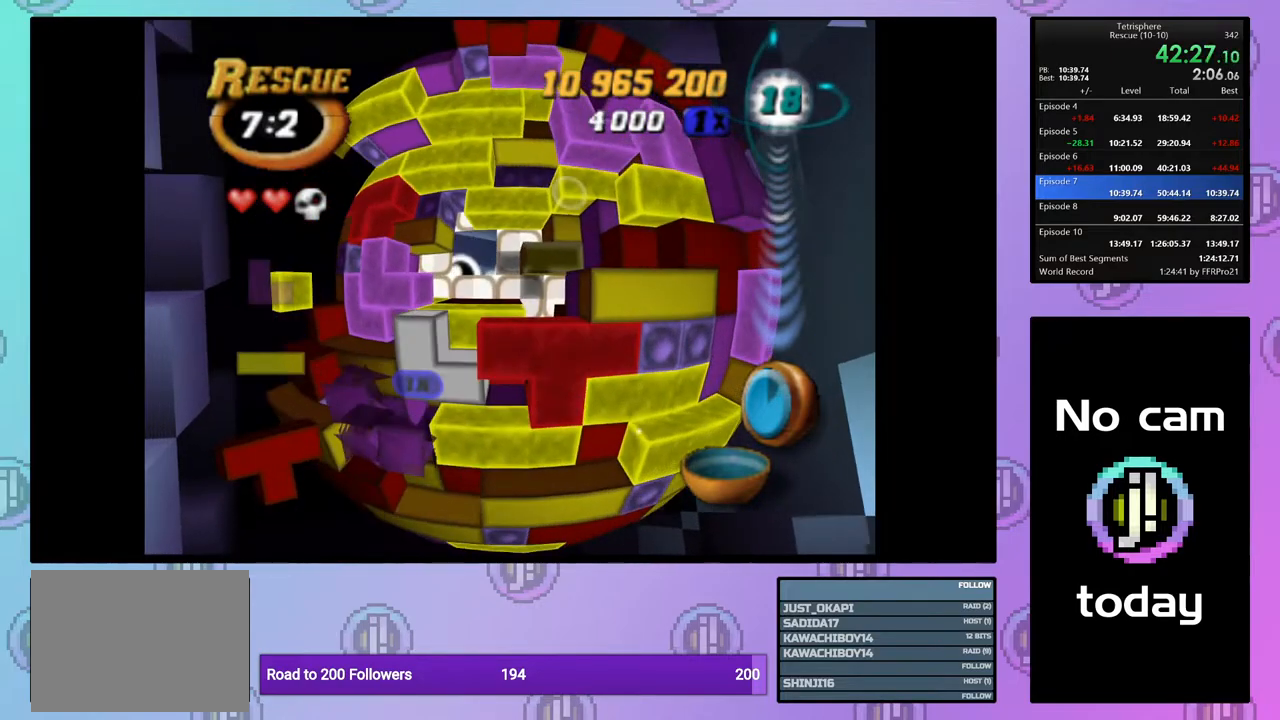
{"buttons": ["SQUARE", "DPAD_UP", "DPAD_LEFT"], "right_stick": "center", "events": [[17, "DPAD_DOWN", "up"], [67, "DPAD_DOWN", "down"], [150, "DPAD_DOWN", "up"], [217, "SQUARE", "down"], [267, "DPAD_LEFT", "down"], [267, "DPAD_UP", "down"]]}
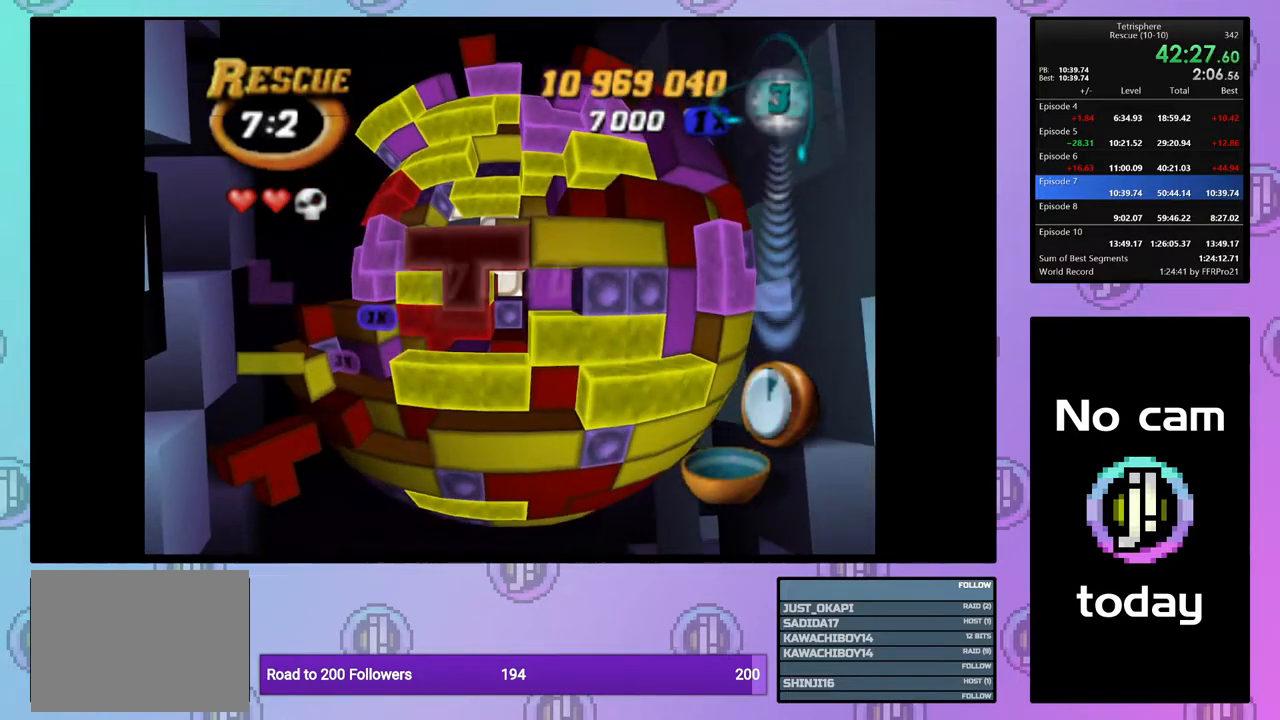
{"buttons": ["SQUARE"], "right_stick": "center", "events": [[317, "DPAD_UP", "up"], [333, "DPAD_LEFT", "up"]]}
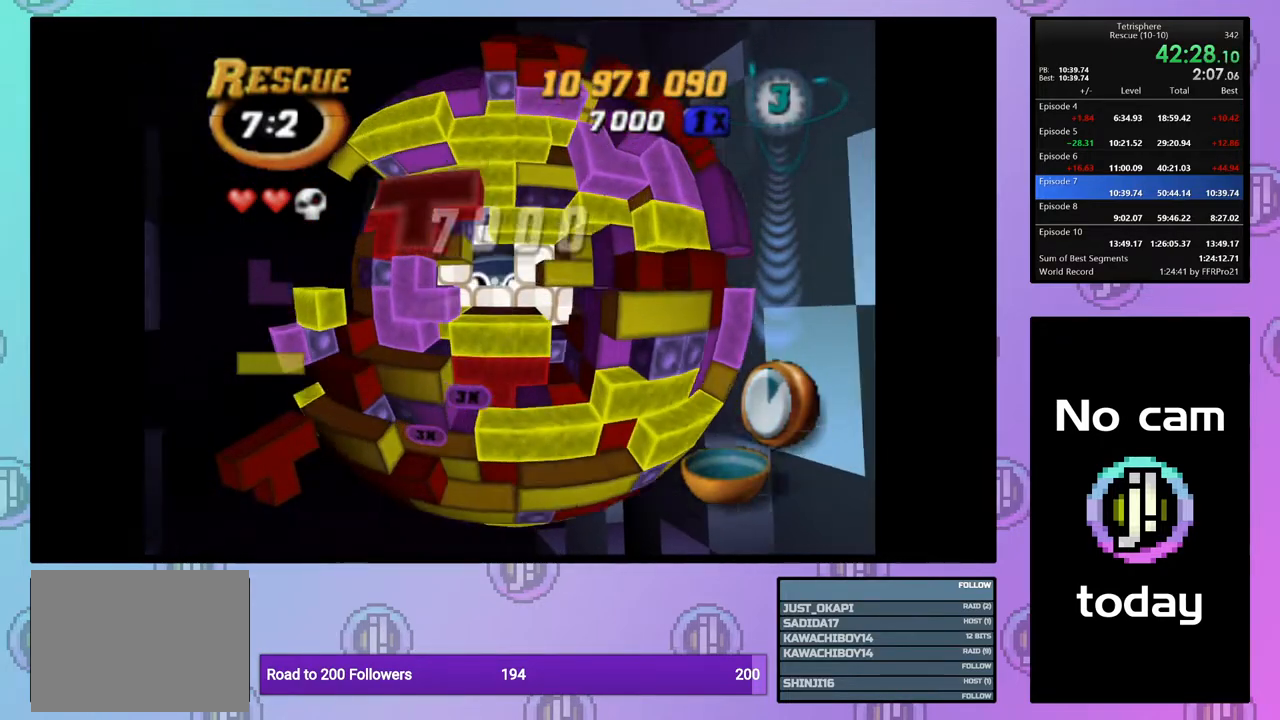
{"buttons": [], "right_stick": "center", "events": [[217, "DPAD_DOWN", "down"], [317, "DPAD_DOWN", "up"], [417, "SQUARE", "up"]]}
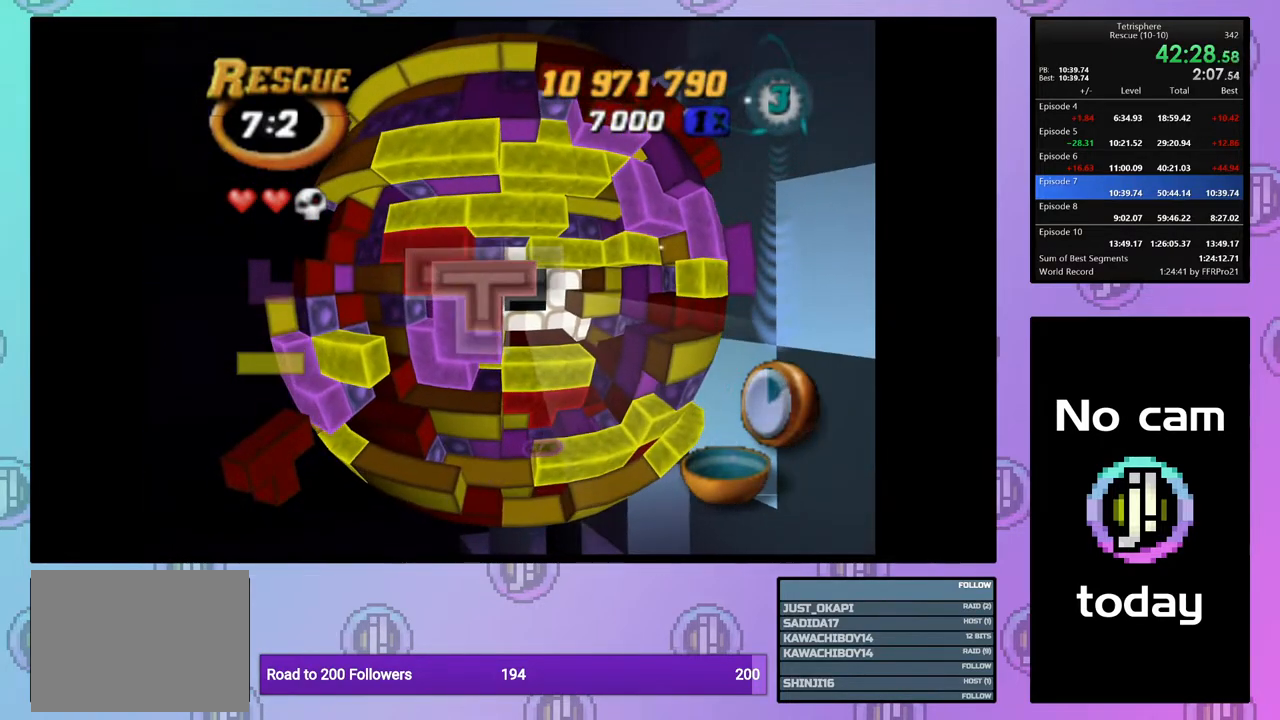
{"buttons": [], "right_stick": "center", "events": [[33, "CROSS", "down"], [117, "CROSS", "up"], [117, "DPAD_RIGHT", "down"], [217, "DPAD_RIGHT", "up"], [283, "DPAD_RIGHT", "down"], [317, "DPAD_RIGHT", "up"], [433, "DPAD_DOWN", "down"], [483, "DPAD_DOWN", "up"]]}
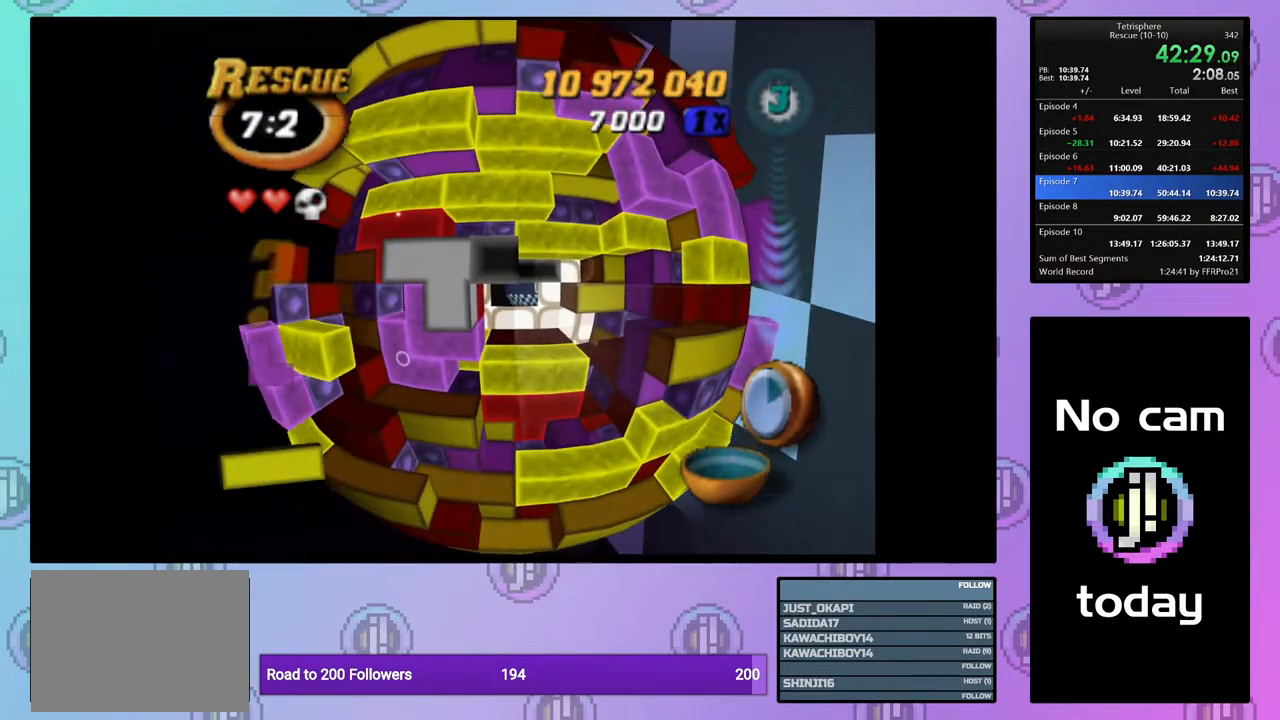
{"buttons": ["SQUARE", "DPAD_UP"], "right_stick": "center", "events": [[50, "DPAD_DOWN", "down"], [150, "DPAD_DOWN", "up"], [217, "DPAD_DOWN", "down"], [283, "DPAD_DOWN", "up"], [317, "SQUARE", "down"], [467, "DPAD_UP", "down"]]}
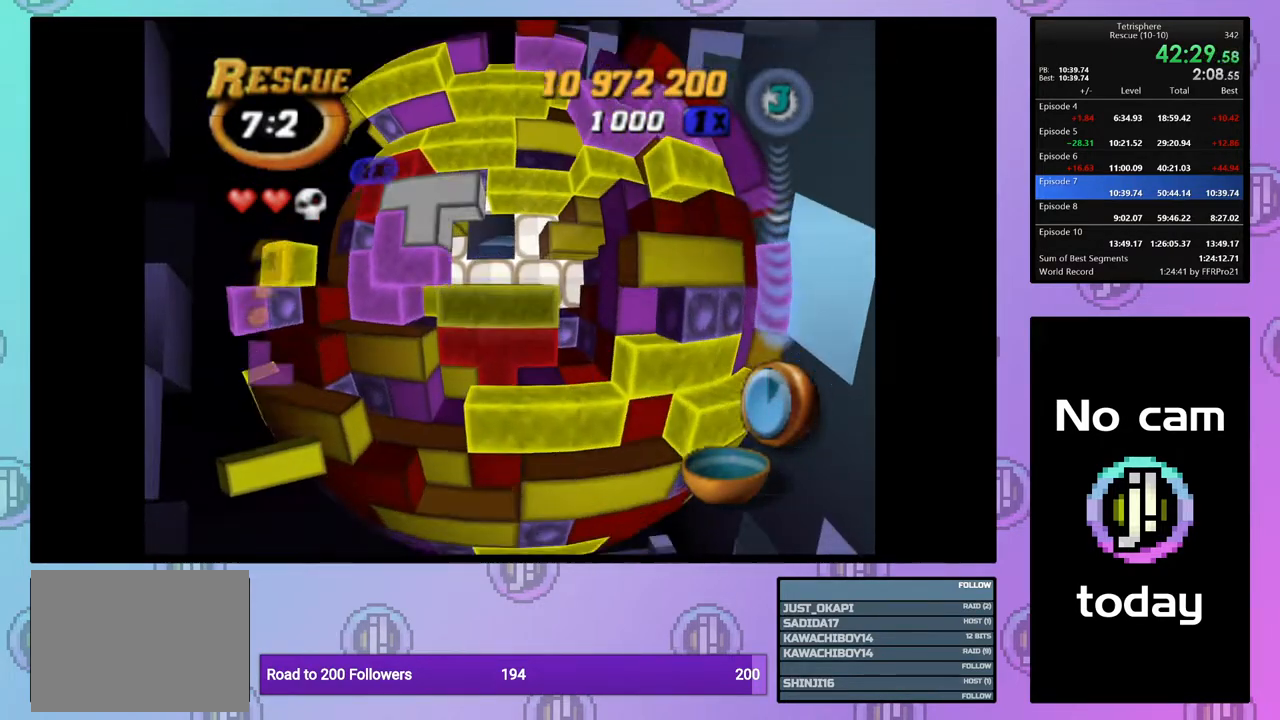
{"buttons": ["SQUARE", "DPAD_RIGHT"], "right_stick": "center", "events": [[50, "DPAD_UP", "up"], [117, "DPAD_UP", "down"], [200, "DPAD_UP", "up"], [250, "DPAD_UP", "down"], [350, "DPAD_UP", "up"], [433, "DPAD_RIGHT", "down"]]}
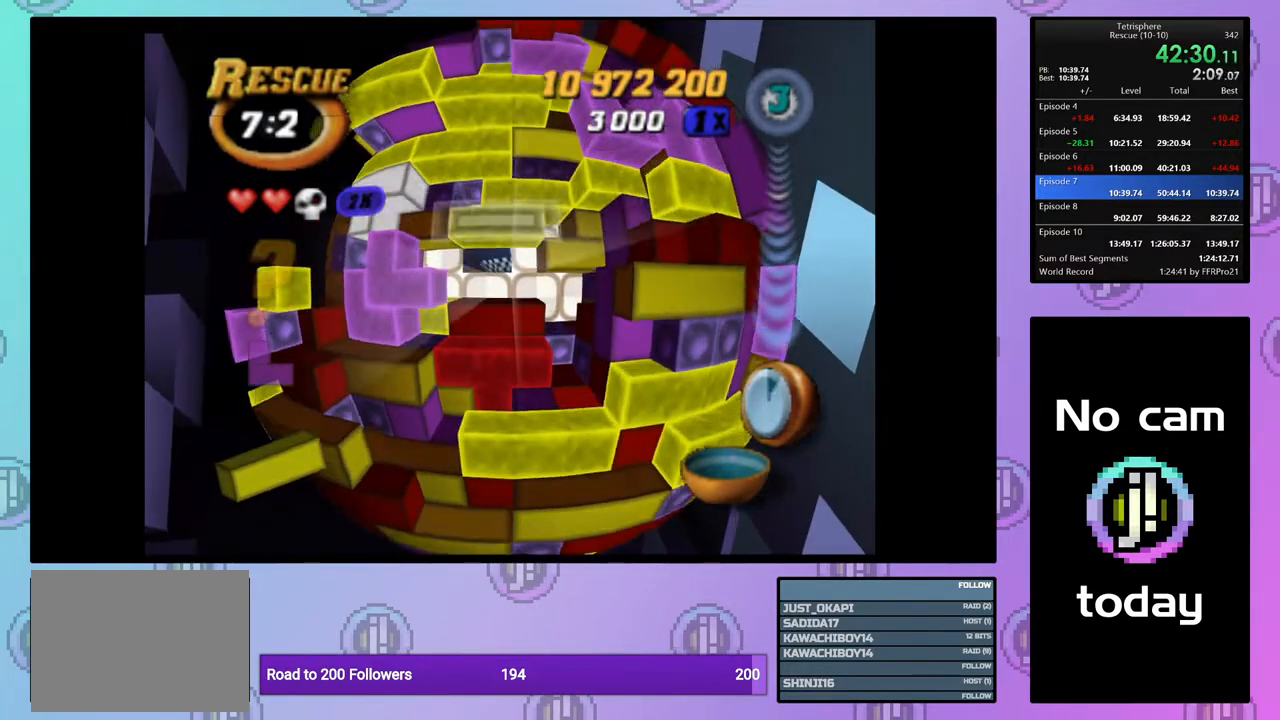
{"buttons": [], "right_stick": "center", "events": [[17, "DPAD_RIGHT", "up"], [117, "SQUARE", "up"], [233, "DPAD_RIGHT", "down"], [333, "DPAD_RIGHT", "up"], [383, "DPAD_RIGHT", "down"], [483, "DPAD_RIGHT", "up"]]}
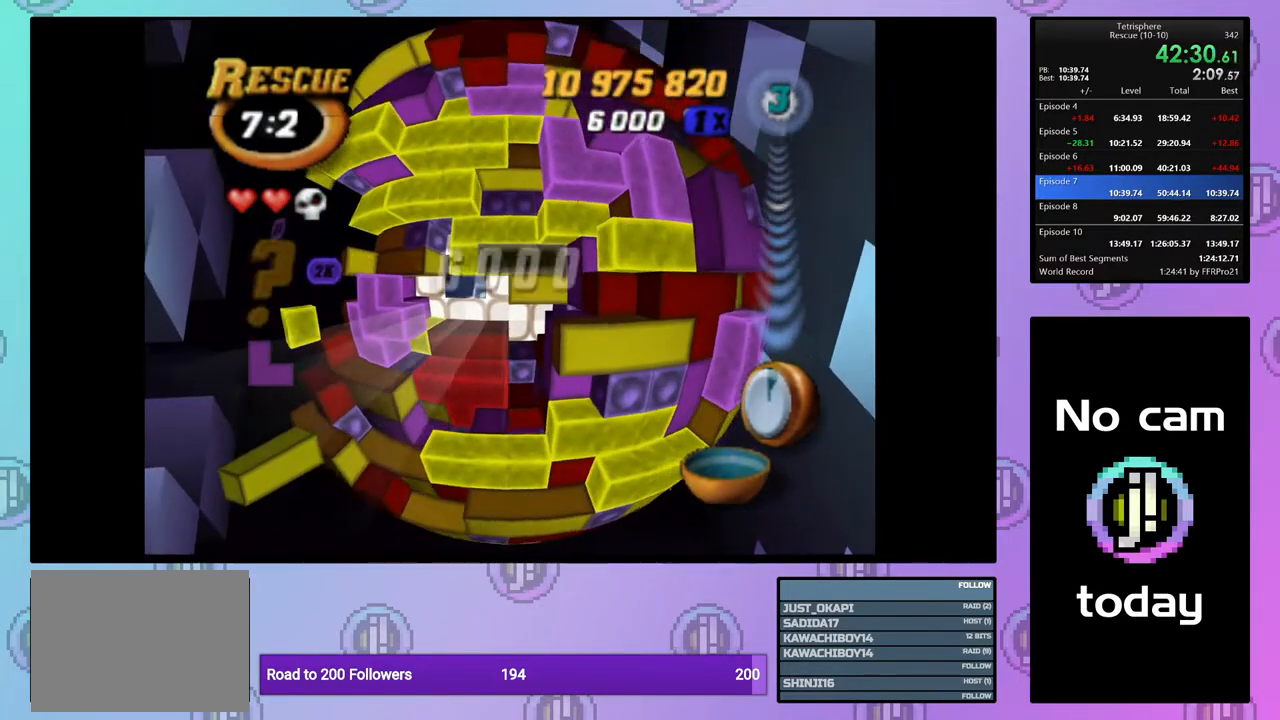
{"buttons": ["SQUARE"], "right_stick": "center", "events": [[67, "DPAD_DOWN", "down"], [133, "DPAD_DOWN", "up"], [133, "SQUARE", "down"], [250, "DPAD_LEFT", "down"], [317, "DPAD_LEFT", "up"], [400, "DPAD_LEFT", "down"], [500, "DPAD_LEFT", "up"]]}
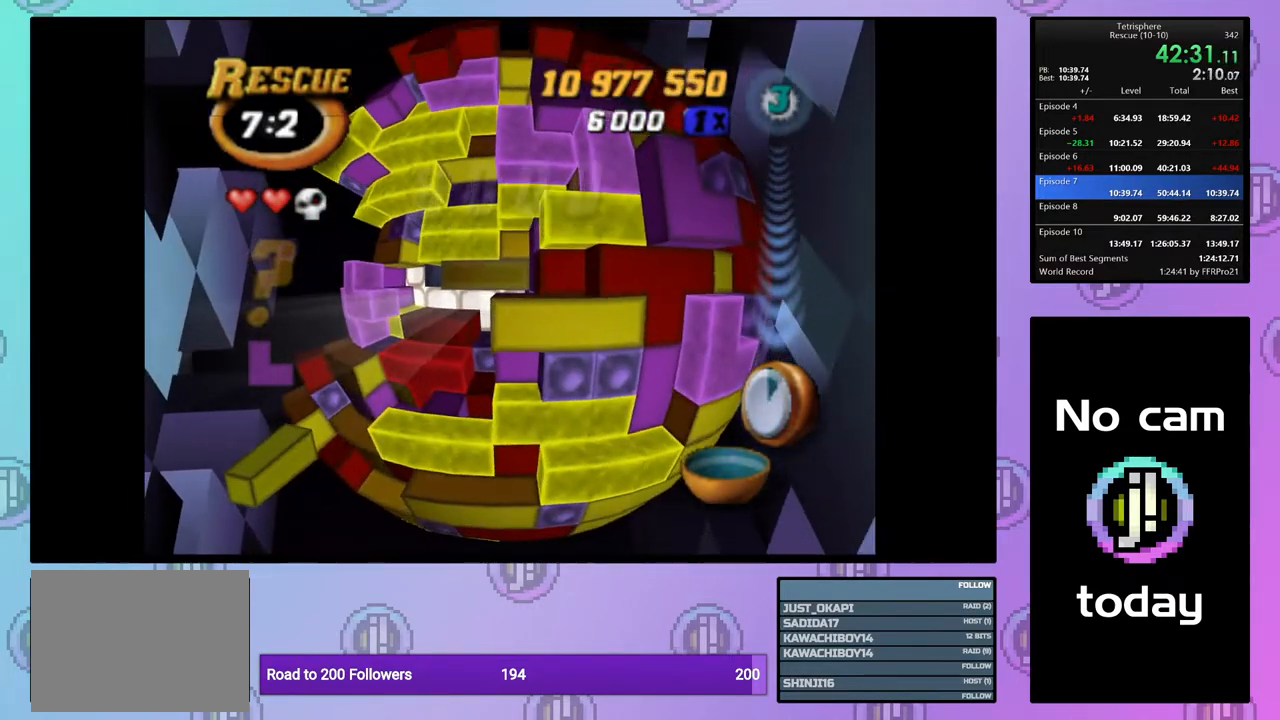
{"buttons": [], "right_stick": "center", "events": [[50, "SQUARE", "up"], [200, "DPAD_UP", "down"], [267, "DPAD_UP", "up"], [367, "DPAD_LEFT", "down"], [450, "DPAD_LEFT", "up"]]}
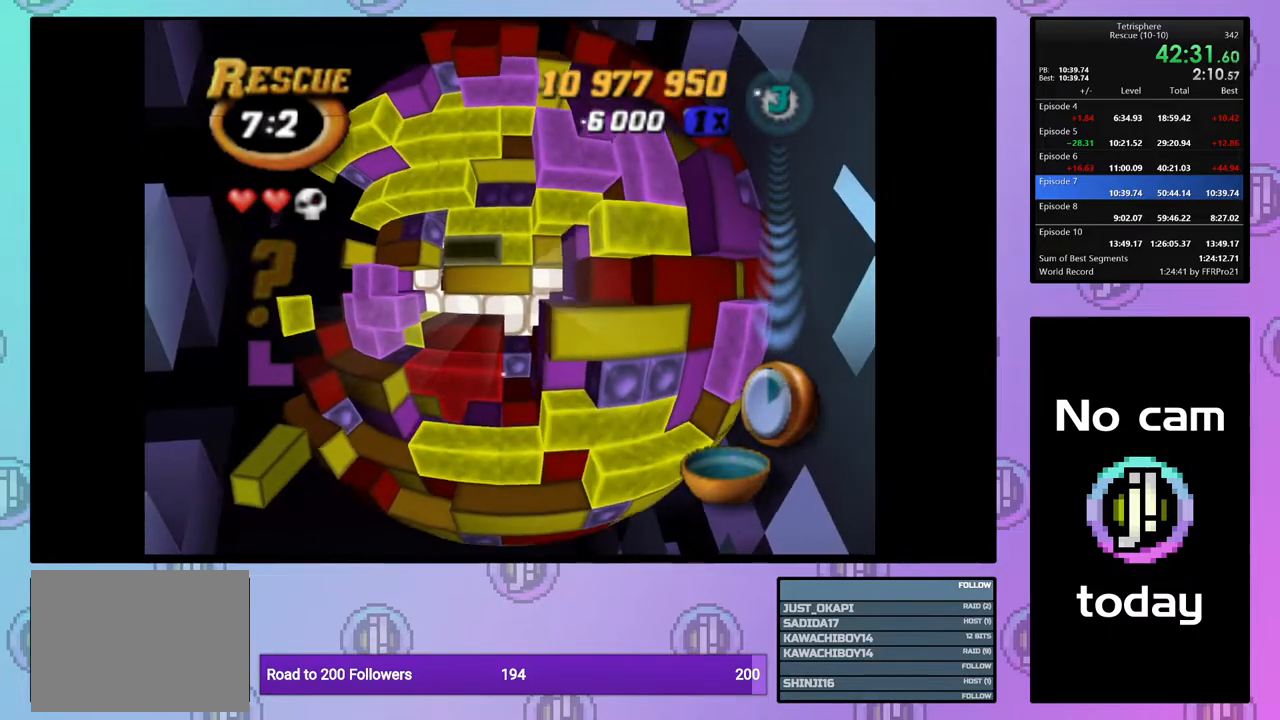
{"buttons": [], "right_stick": "center", "events": [[33, "DPAD_LEFT", "down"], [117, "DPAD_LEFT", "up"], [183, "DPAD_LEFT", "down"], [267, "DPAD_LEFT", "up"], [333, "DPAD_LEFT", "down"], [433, "DPAD_LEFT", "up"]]}
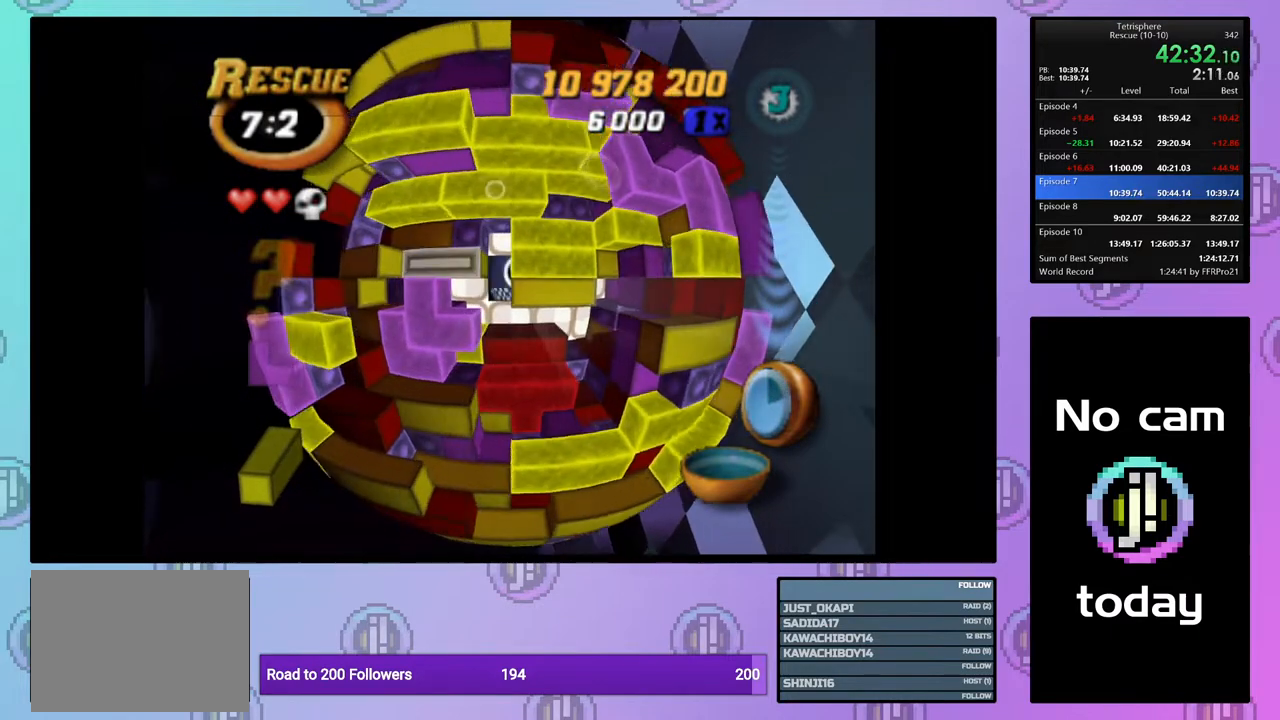
{"buttons": [], "right_stick": "center", "events": [[17, "SQUARE", "down"], [167, "DPAD_RIGHT", "down"], [283, "DPAD_RIGHT", "up"], [350, "SQUARE", "up"], [367, "DPAD_UP", "down"], [467, "DPAD_UP", "up"]]}
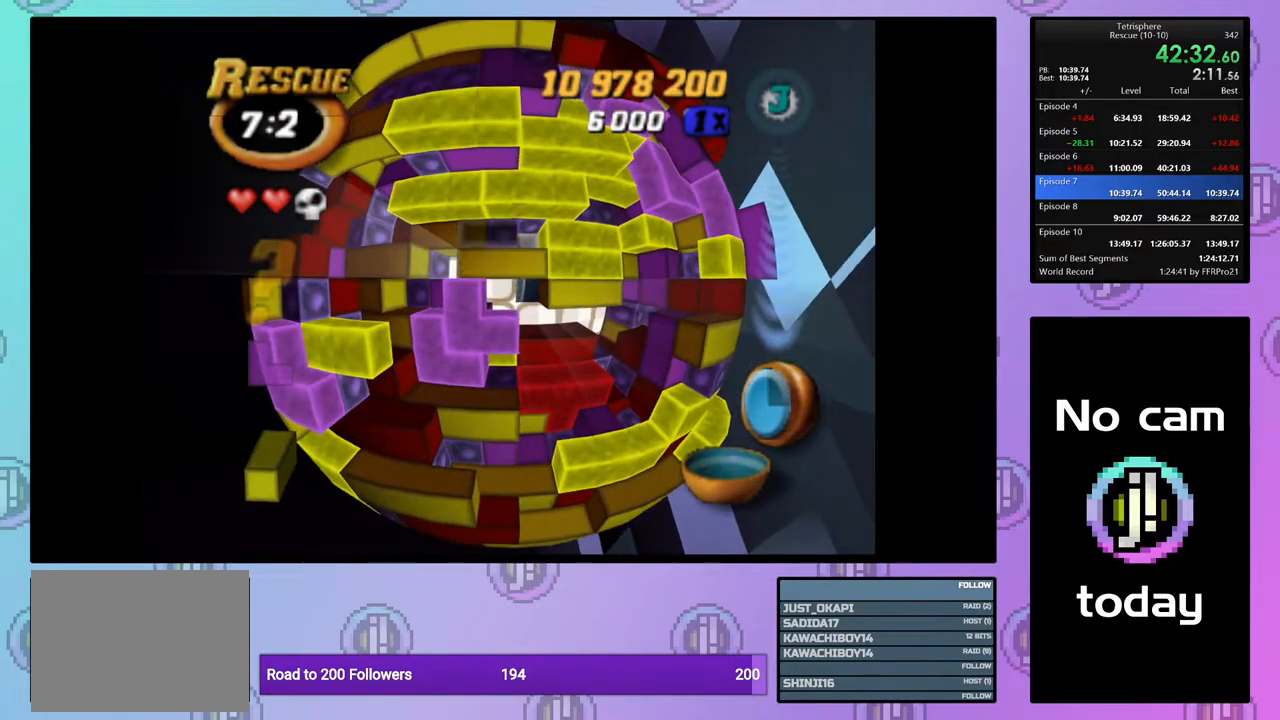
{"buttons": [], "right_stick": "center", "events": [[50, "DPAD_UP", "down"], [83, "DPAD_UP", "up"], [200, "DPAD_LEFT", "down"], [283, "DPAD_LEFT", "up"]]}
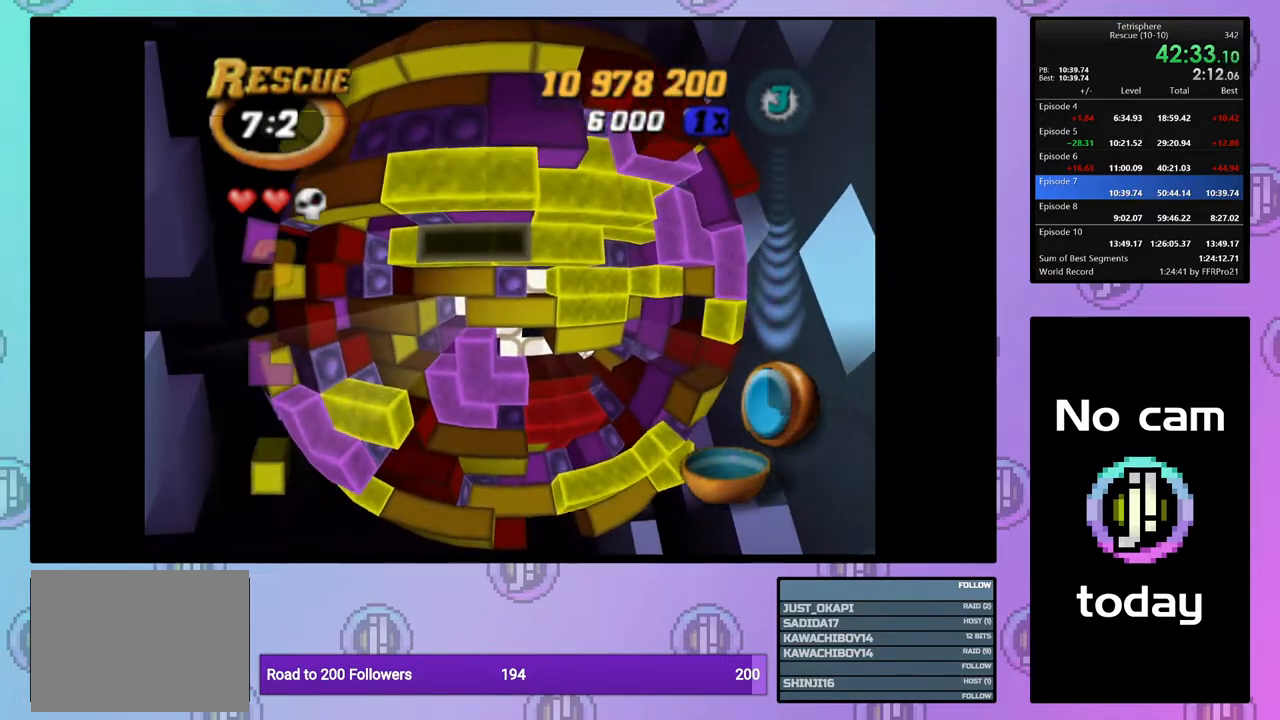
{"buttons": ["SQUARE"], "right_stick": "center", "events": [[17, "DPAD_LEFT", "down"], [83, "DPAD_LEFT", "up"], [167, "DPAD_DOWN", "down"], [233, "SQUARE", "down"], [250, "DPAD_DOWN", "up"], [383, "DPAD_RIGHT", "down"], [467, "DPAD_RIGHT", "up"]]}
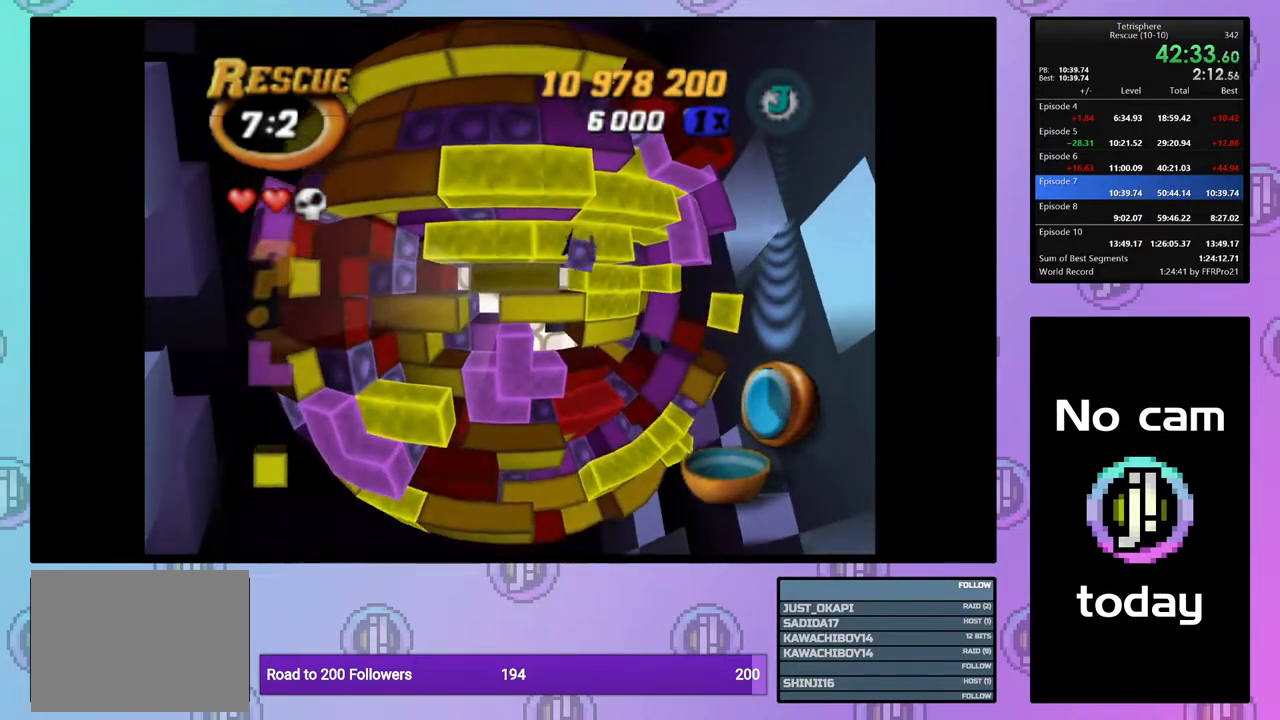
{"buttons": ["SQUARE"], "right_stick": "center", "events": [[50, "DPAD_RIGHT", "down"], [133, "DPAD_RIGHT", "up"], [133, "SQUARE", "up"], [233, "DPAD_UP", "down"], [317, "DPAD_UP", "up"], [400, "DPAD_RIGHT", "down"], [433, "SQUARE", "down"], [483, "DPAD_RIGHT", "up"]]}
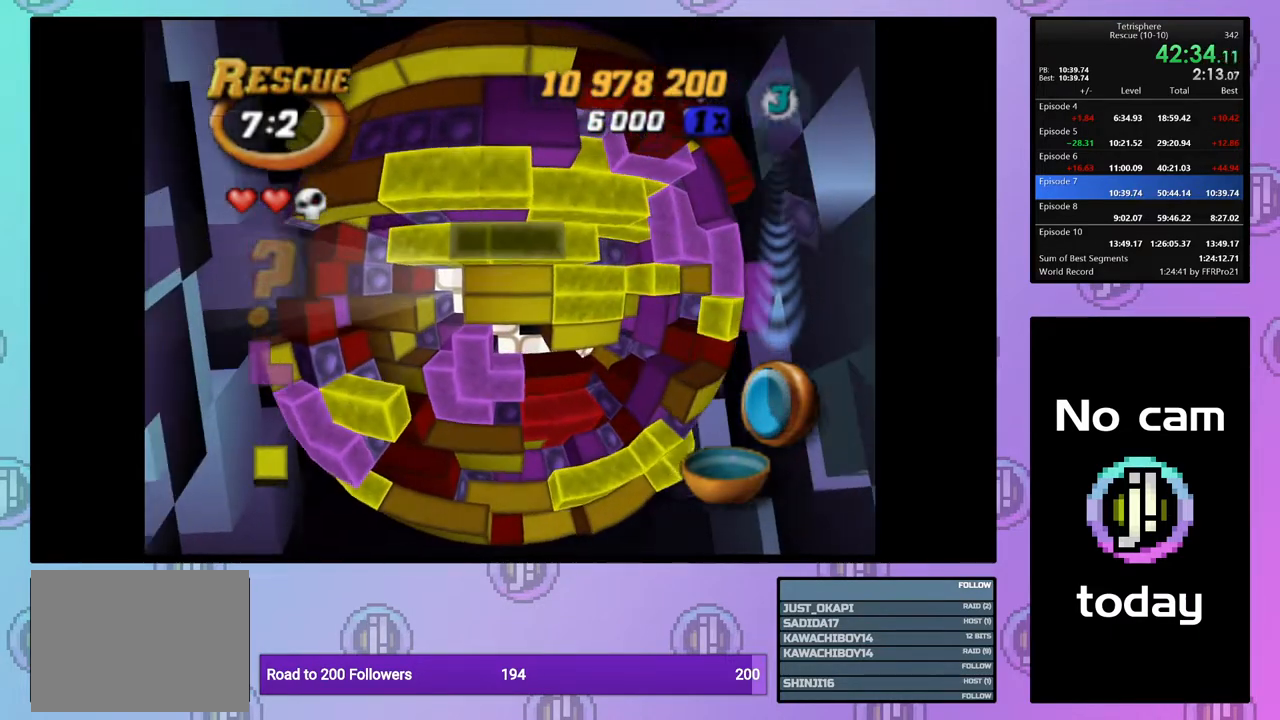
{"buttons": ["DPAD_LEFT"], "right_stick": "center", "events": [[117, "DPAD_RIGHT", "down"], [233, "DPAD_RIGHT", "up"], [300, "DPAD_RIGHT", "down"], [367, "DPAD_RIGHT", "up"], [367, "SQUARE", "up"], [467, "DPAD_LEFT", "down"]]}
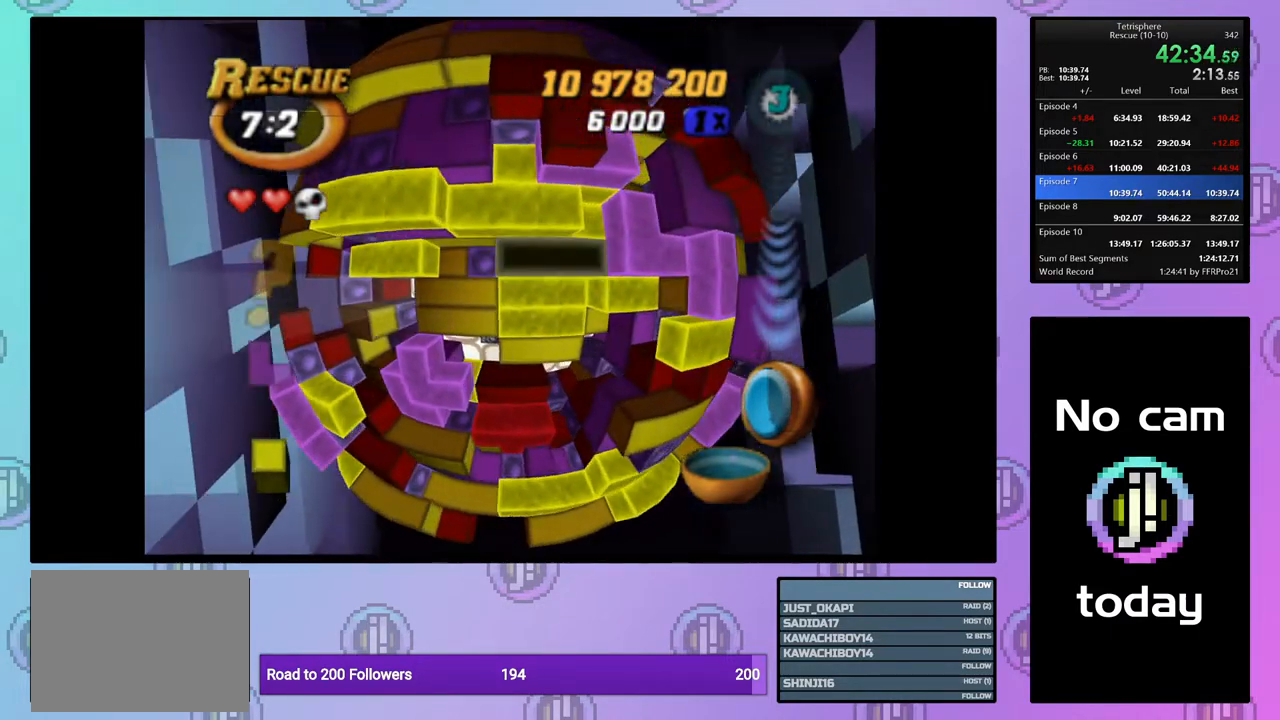
{"buttons": ["DPAD_LEFT"], "right_stick": "center", "events": [[67, "DPAD_LEFT", "up"], [117, "DPAD_LEFT", "down"], [217, "DPAD_LEFT", "up"], [300, "DPAD_LEFT", "down"], [383, "DPAD_LEFT", "up"], [450, "DPAD_LEFT", "down"]]}
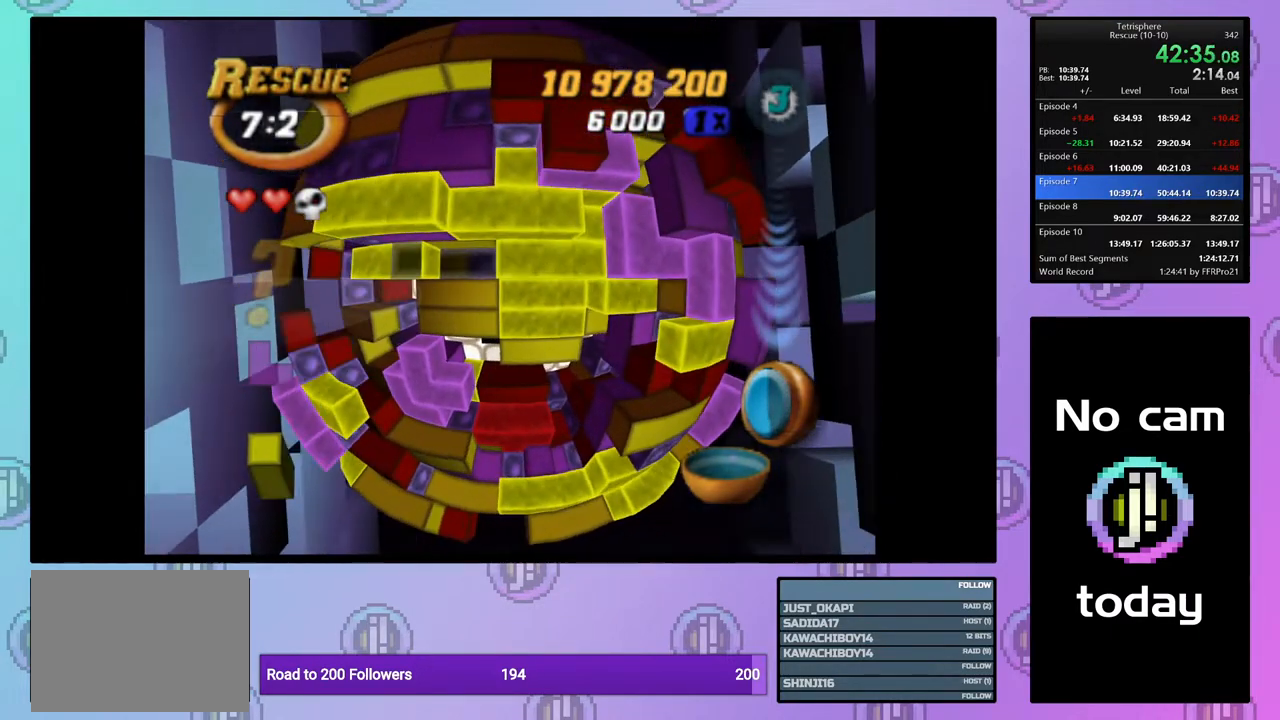
{"buttons": ["SQUARE", "DPAD_RIGHT"], "right_stick": "center", "events": [[33, "DPAD_LEFT", "up"], [100, "DPAD_LEFT", "down"], [133, "DPAD_LEFT", "up"], [183, "SQUARE", "down"], [250, "DPAD_RIGHT", "down"], [350, "DPAD_RIGHT", "up"], [400, "DPAD_RIGHT", "down"]]}
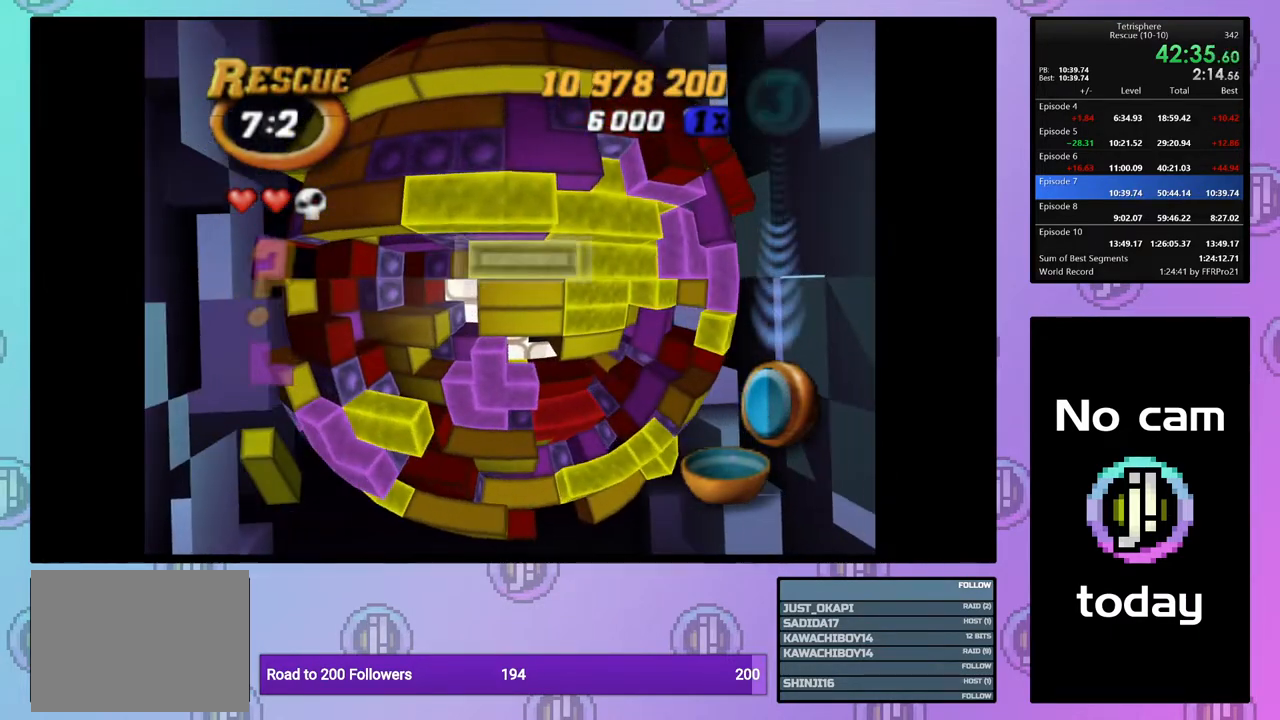
{"buttons": ["SQUARE"], "right_stick": "center", "events": [[17, "DPAD_RIGHT", "up"], [83, "SQUARE", "up"], [133, "DPAD_LEFT", "down"], [233, "DPAD_LEFT", "up"], [367, "SQUARE", "down"]]}
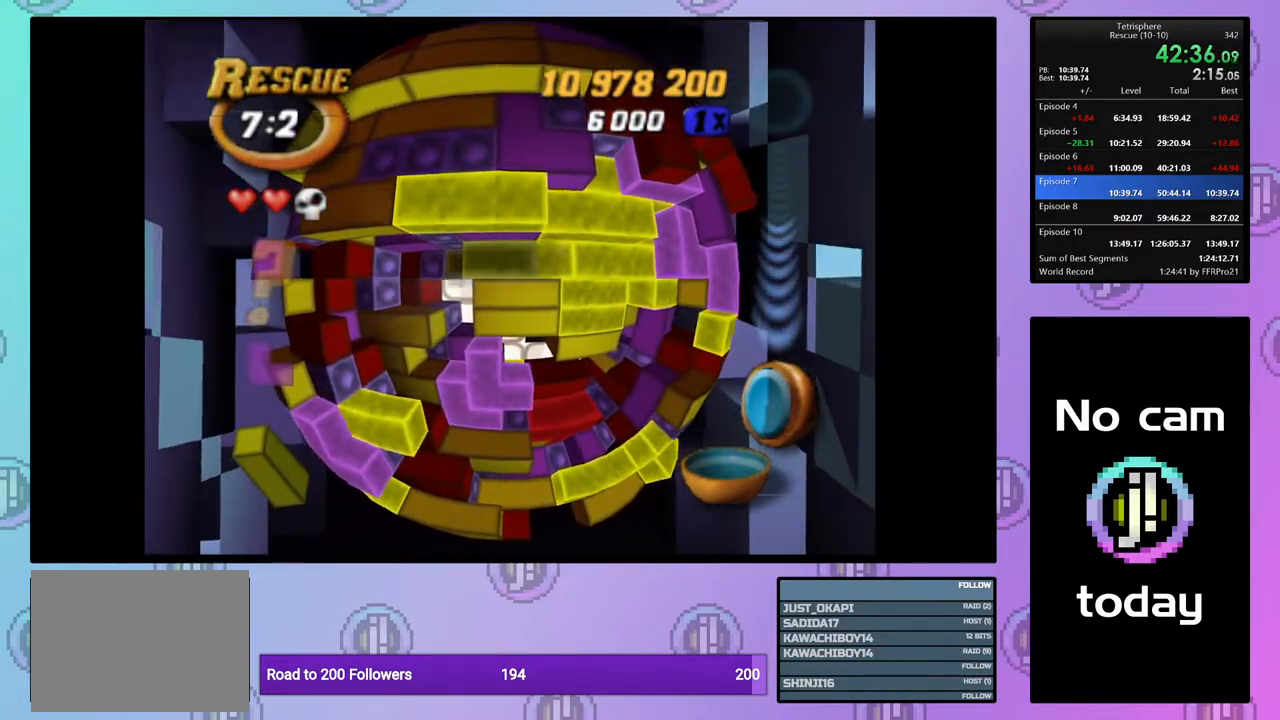
{"buttons": [], "right_stick": "center", "events": [[17, "DPAD_RIGHT", "down"], [117, "DPAD_RIGHT", "up"], [183, "DPAD_RIGHT", "down"], [200, "SQUARE", "up"], [283, "DPAD_RIGHT", "up"], [350, "DPAD_RIGHT", "down"], [433, "DPAD_RIGHT", "up"]]}
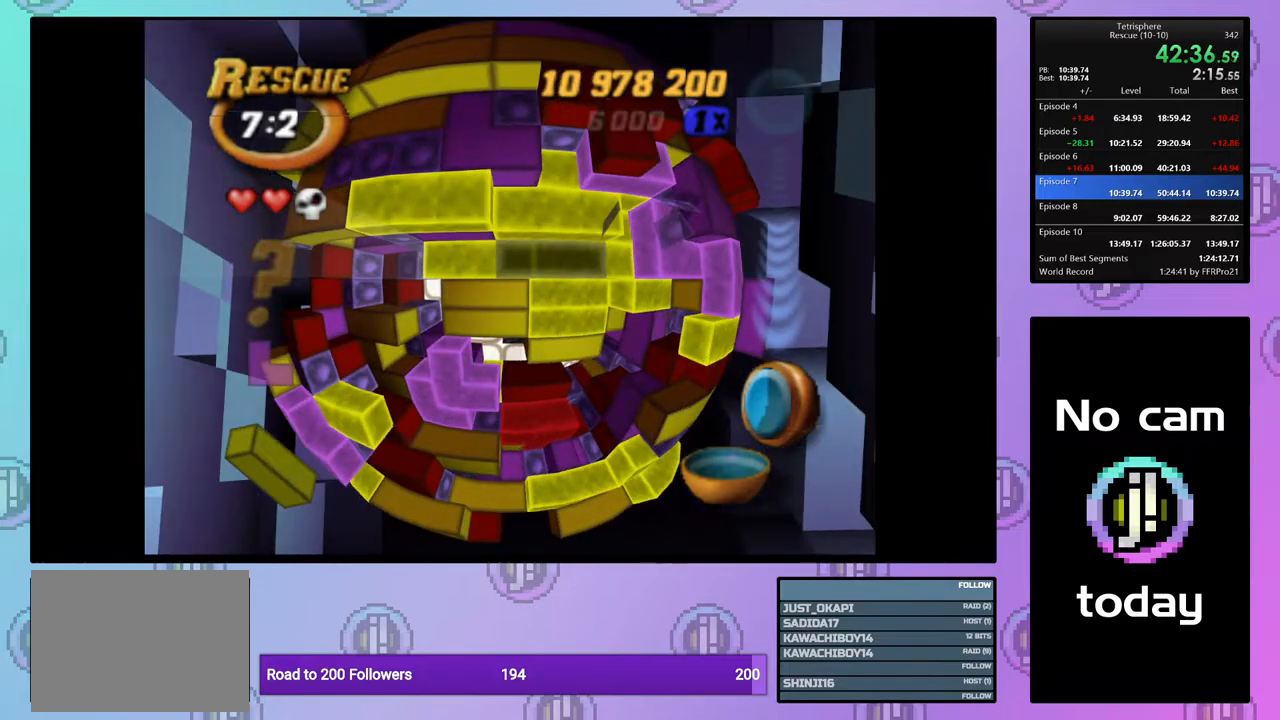
{"buttons": ["DPAD_DOWN"], "right_stick": "center", "events": [[17, "DPAD_RIGHT", "down"], [83, "DPAD_RIGHT", "up"], [167, "DPAD_DOWN", "down"], [267, "DPAD_DOWN", "up"], [333, "CROSS", "down"], [417, "CROSS", "up"], [417, "DPAD_DOWN", "down"]]}
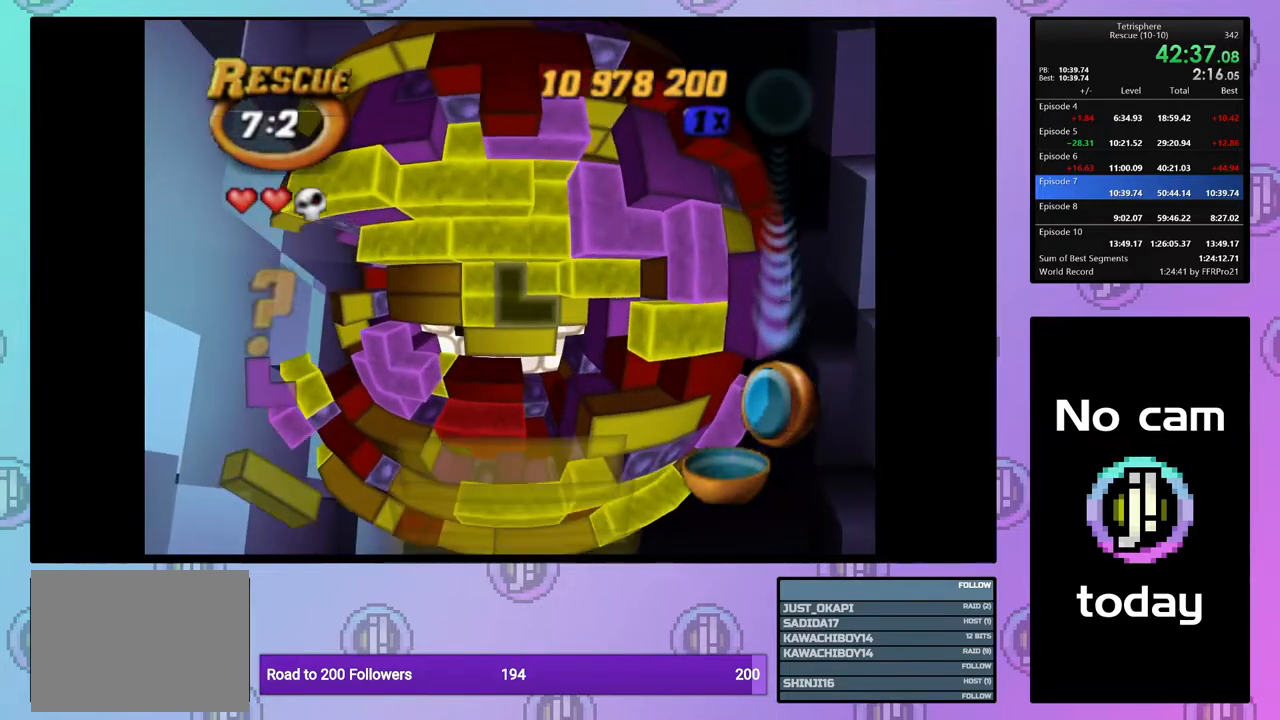
{"buttons": ["DPAD_LEFT"], "right_stick": "center", "events": [[17, "DPAD_DOWN", "up"], [167, "DPAD_LEFT", "down"], [267, "DPAD_LEFT", "up"], [317, "DPAD_LEFT", "down"], [417, "DPAD_LEFT", "up"], [483, "DPAD_LEFT", "down"]]}